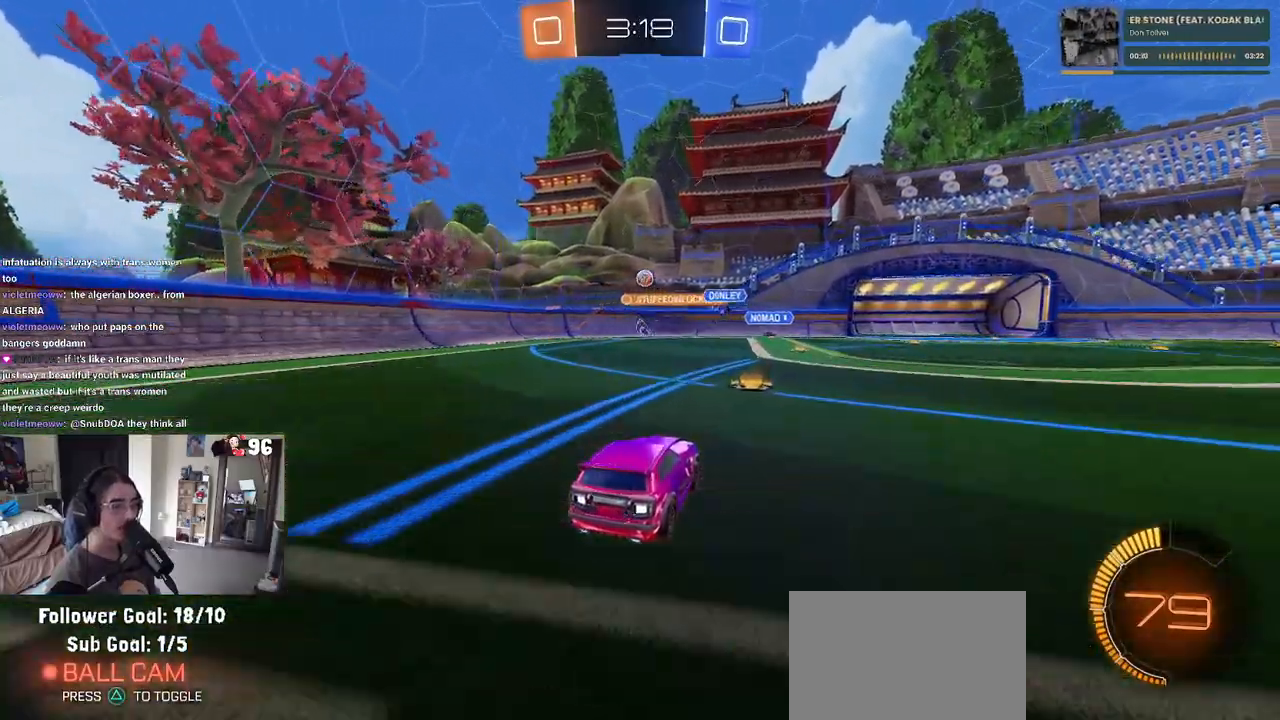
Gameplay with a controller (PlayStation layout); each line is a JSON object with the inputs held at the frame after it. "events" lists button and stick changes between this image and that frame as [ms after this image, input, new state], when the widget could be followed in between.
{"buttons": ["R2"], "left_stick": "left", "right_stick": "center", "events": [[200, "left_stick", "left"]]}
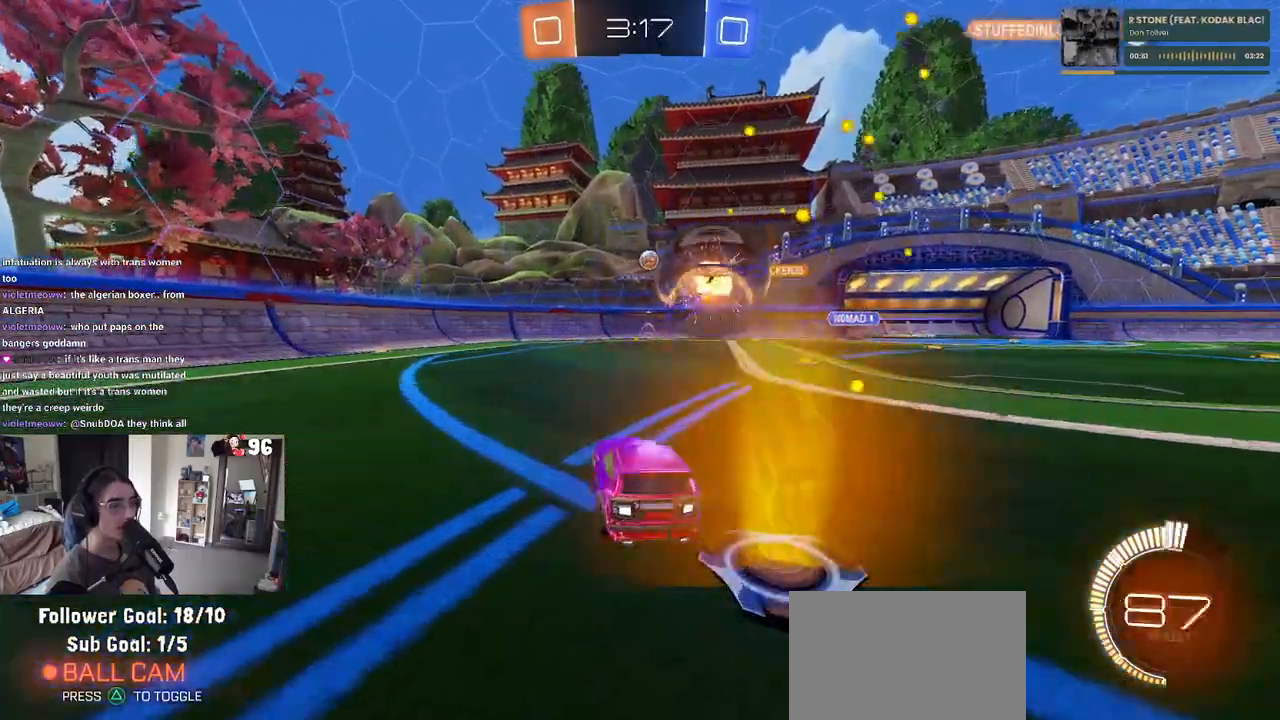
{"buttons": ["R2"], "left_stick": "right", "right_stick": "center", "events": [[83, "left_stick", "center"], [350, "left_stick", "right"]]}
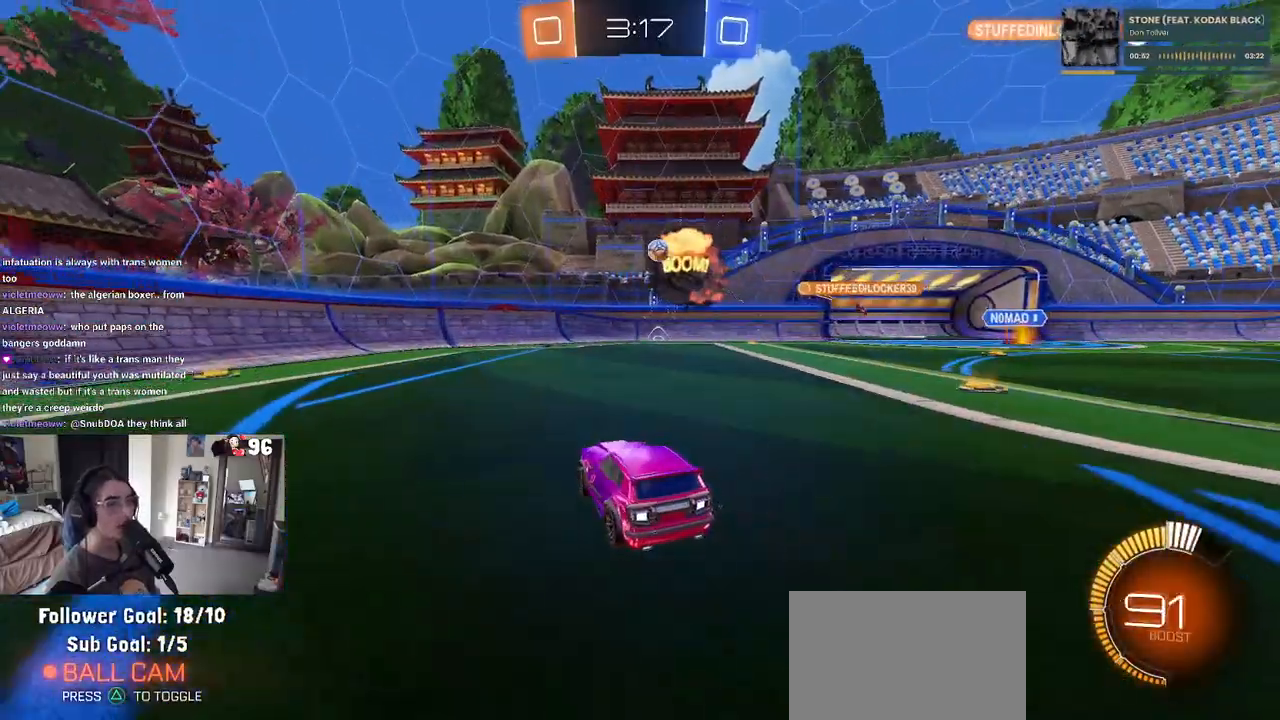
{"buttons": ["R1", "R2"], "left_stick": "right", "right_stick": "center", "events": [[167, "R1", "down"]]}
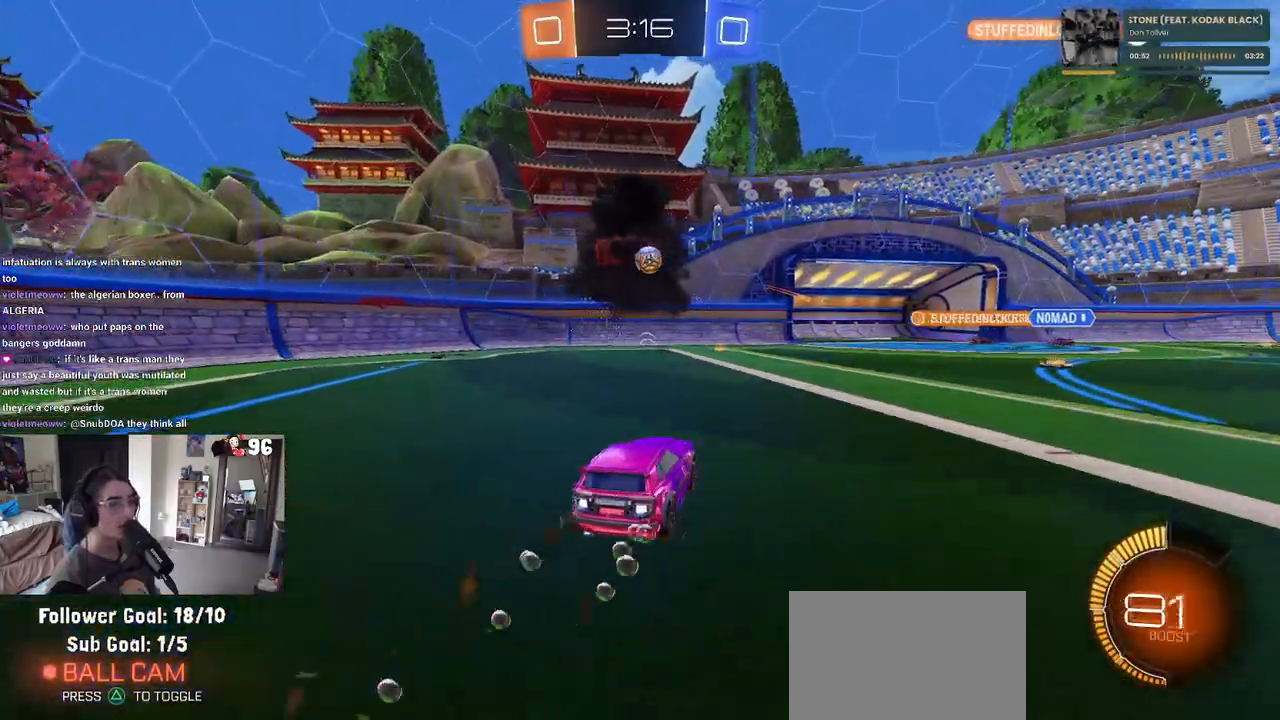
{"buttons": ["R1", "R2"], "left_stick": "center", "right_stick": "center", "events": [[83, "left_stick", "center"], [183, "left_stick", "left"], [333, "left_stick", "center"]]}
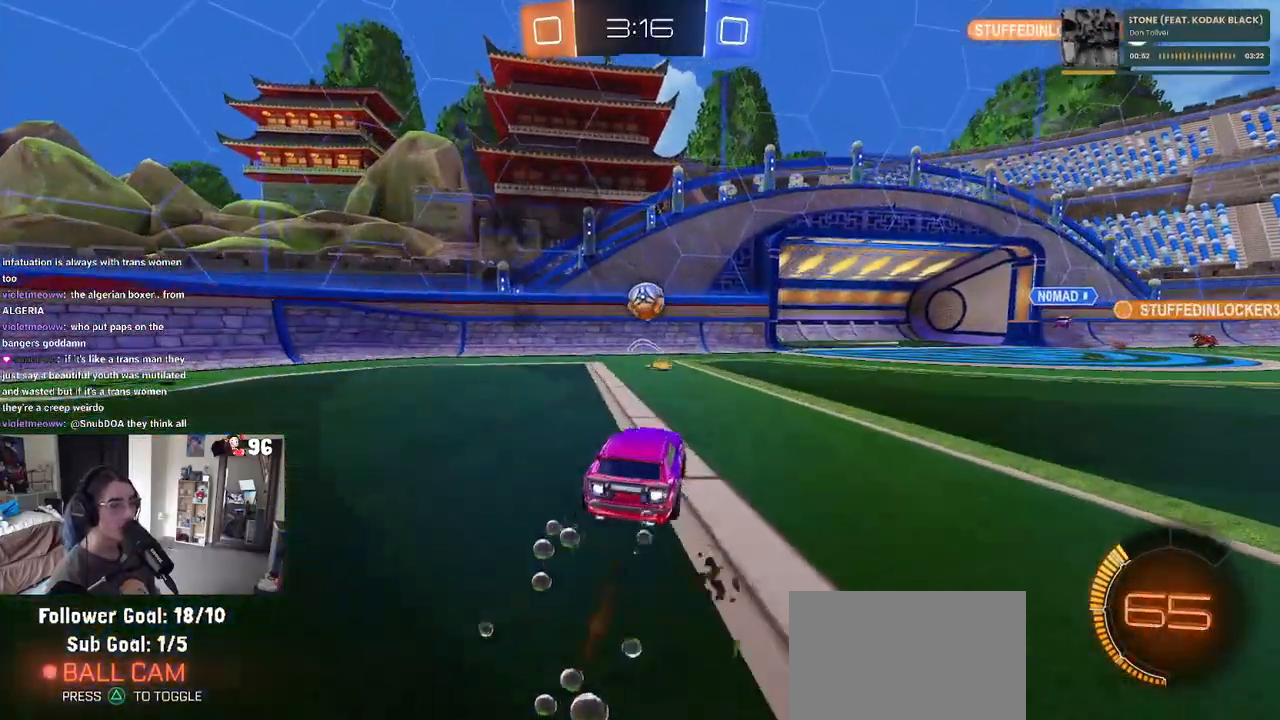
{"buttons": ["L2"], "left_stick": "down-right", "right_stick": "center", "events": [[33, "R1", "up"], [33, "left_stick", "left"], [150, "left_stick", "center"], [217, "left_stick", "right"], [267, "left_stick", "down-right"], [300, "L2", "down"], [300, "R2", "up"]]}
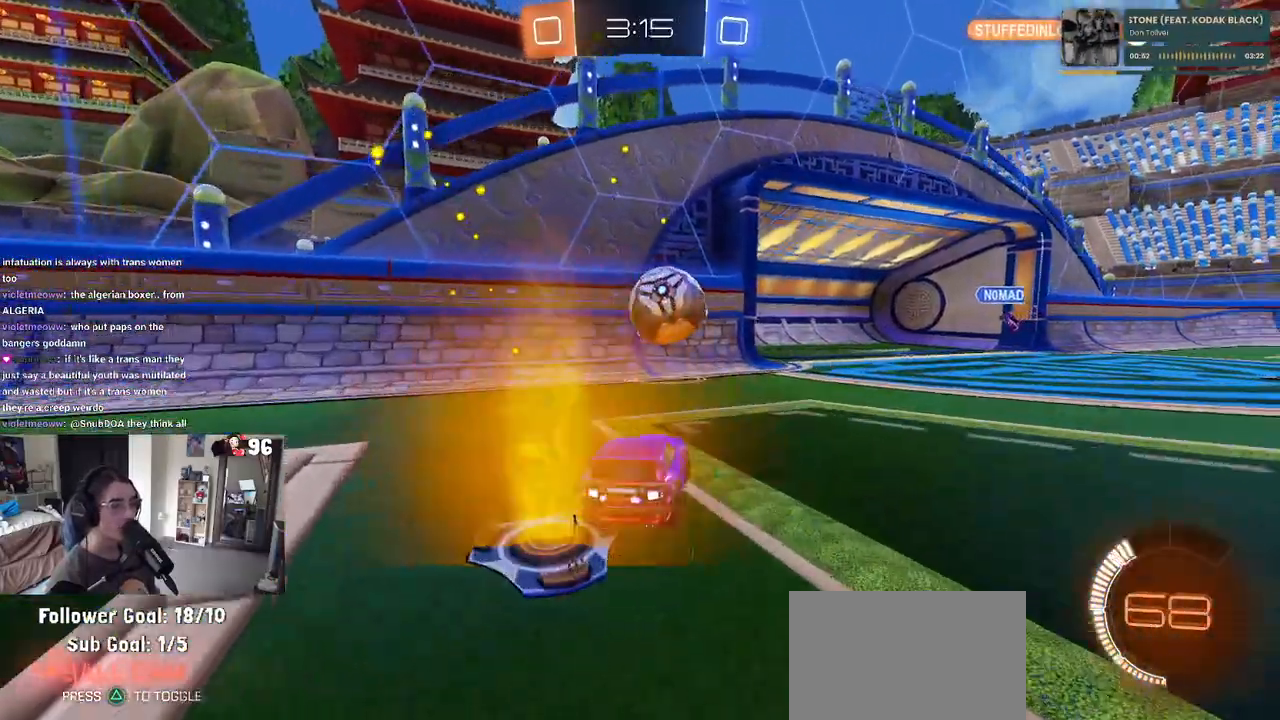
{"buttons": ["CROSS", "R1", "R2"], "left_stick": "center", "right_stick": "center", "events": [[83, "R2", "down"], [167, "L2", "up"], [383, "CROSS", "down"], [383, "R1", "down"], [417, "left_stick", "center"]]}
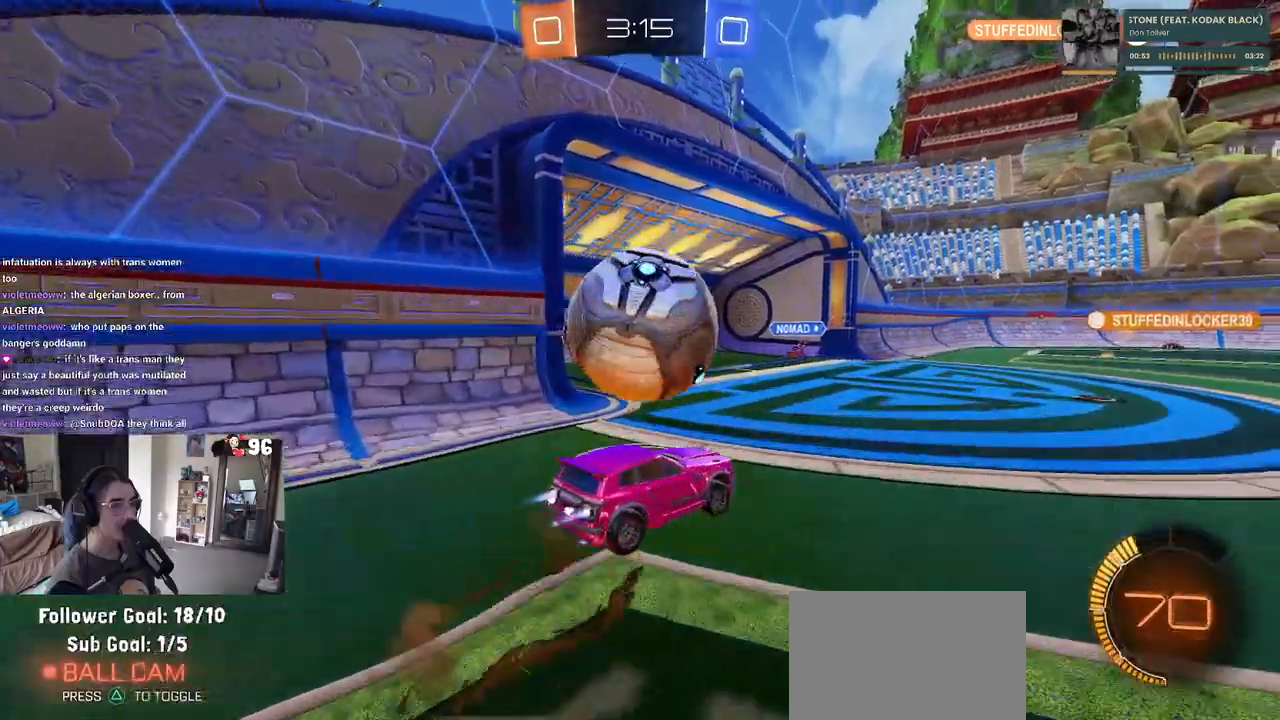
{"buttons": ["SQUARE", "R1", "R2"], "left_stick": "down-left", "right_stick": "center", "events": [[17, "left_stick", "left"], [33, "CROSS", "up"], [67, "CROSS", "down"], [117, "left_stick", "down-left"], [250, "CROSS", "up"], [300, "SQUARE", "down"]]}
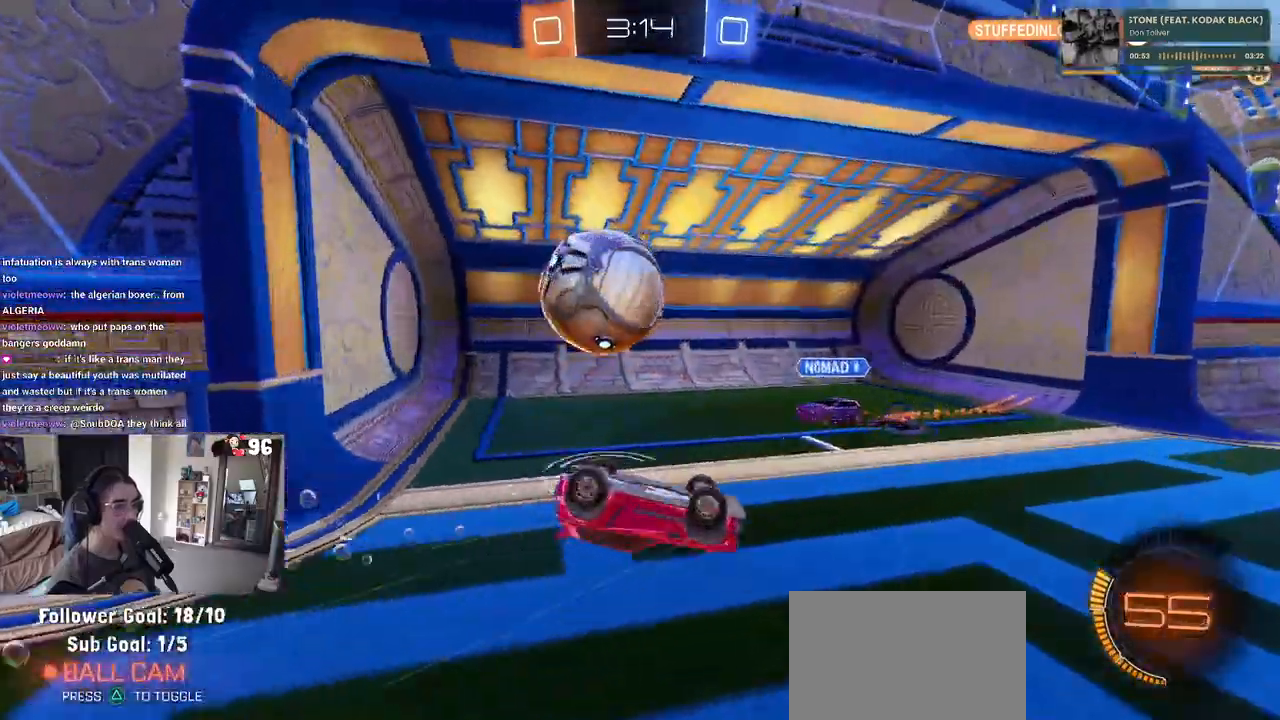
{"buttons": ["SQUARE", "TRIANGLE", "R2"], "left_stick": "center", "right_stick": "center", "events": [[33, "R1", "up"], [250, "left_stick", "center"], [283, "SQUARE", "up"], [283, "TRIANGLE", "down"], [400, "SQUARE", "down"]]}
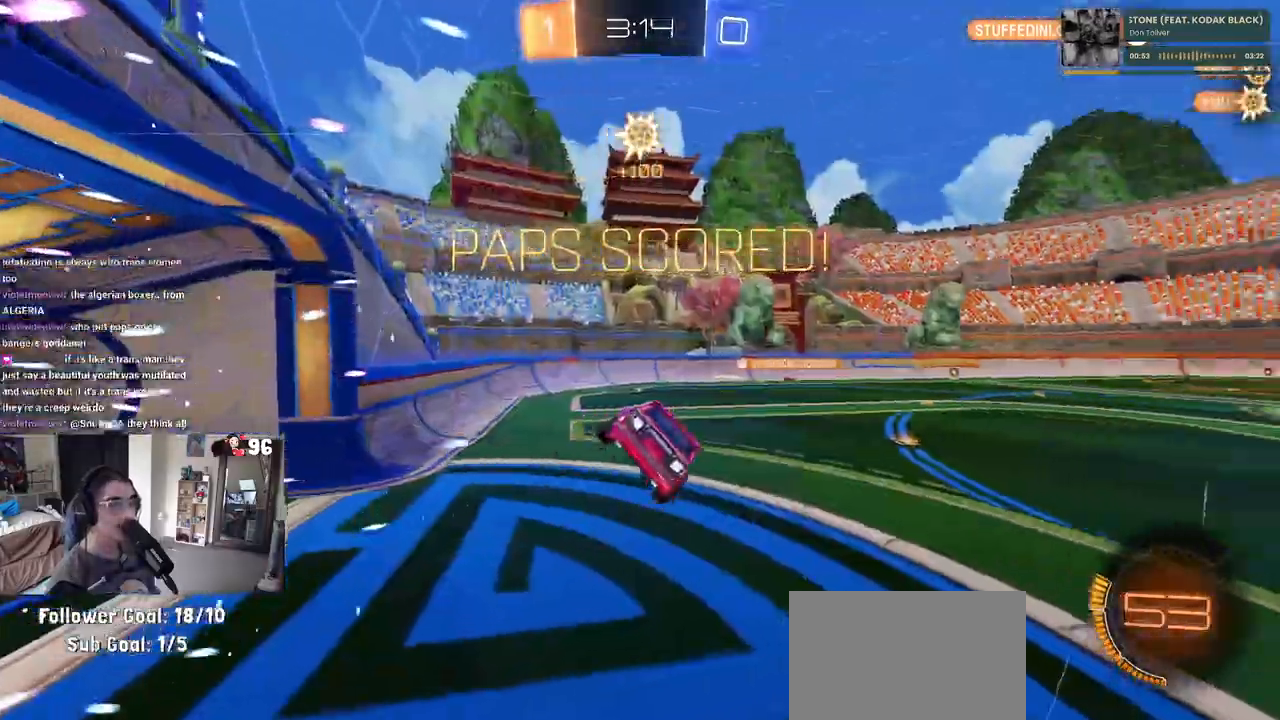
{"buttons": ["SQUARE", "L1", "R2"], "left_stick": "down-right", "right_stick": "center", "events": [[17, "TRIANGLE", "up"], [50, "left_stick", "down-right"], [67, "TRIANGLE", "down"], [100, "L1", "down"], [133, "TRIANGLE", "up"], [233, "SQUARE", "up"], [233, "TRIANGLE", "down"], [417, "SQUARE", "down"], [417, "TRIANGLE", "up"]]}
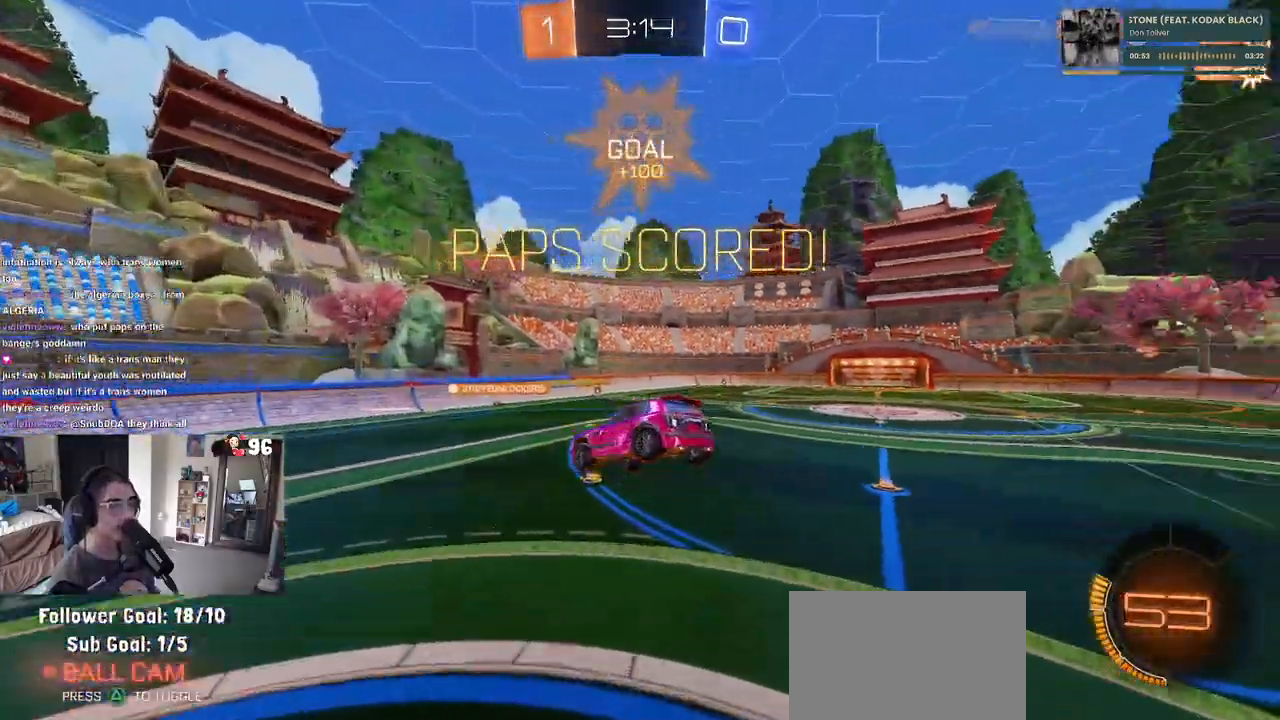
{"buttons": ["L1", "R2"], "left_stick": "down-left", "right_stick": "center", "events": [[33, "SQUARE", "up"], [100, "left_stick", "up-right"], [233, "left_stick", "up-left"], [433, "left_stick", "down-left"]]}
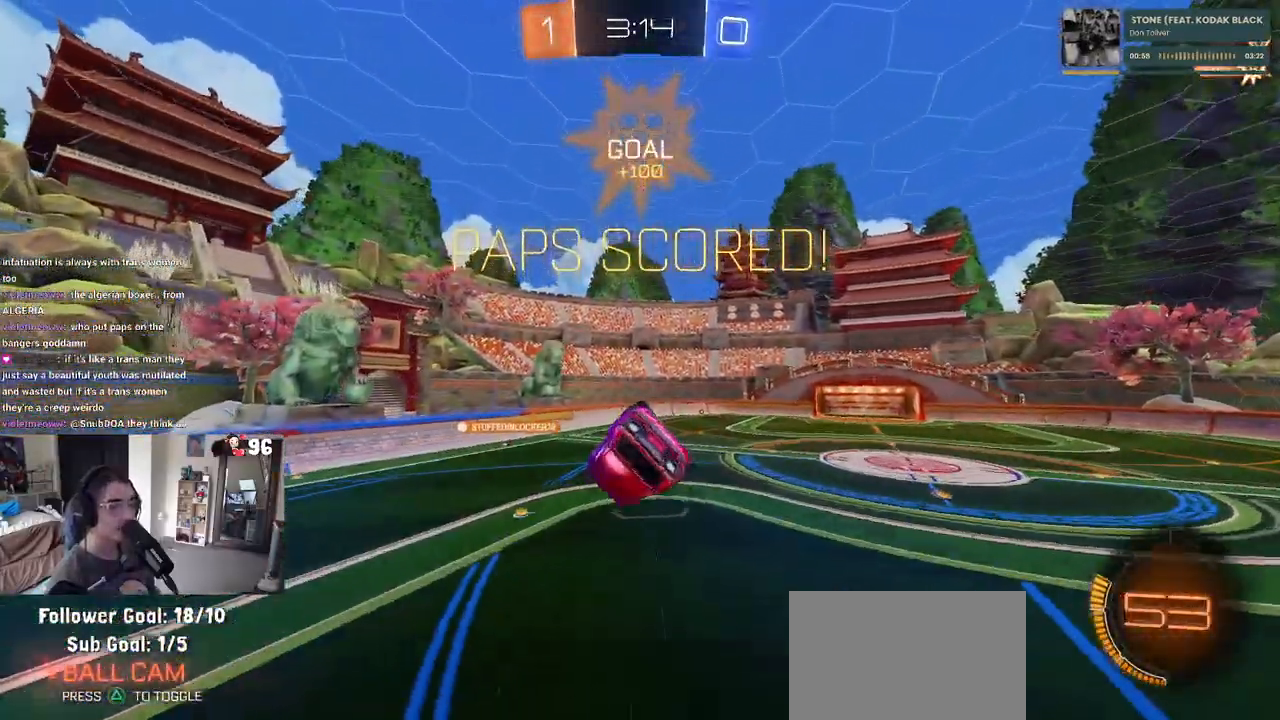
{"buttons": ["L1", "R1", "R2"], "left_stick": "left", "right_stick": "center", "events": [[67, "left_stick", "down"], [150, "R1", "down"], [217, "left_stick", "center"], [383, "left_stick", "left"]]}
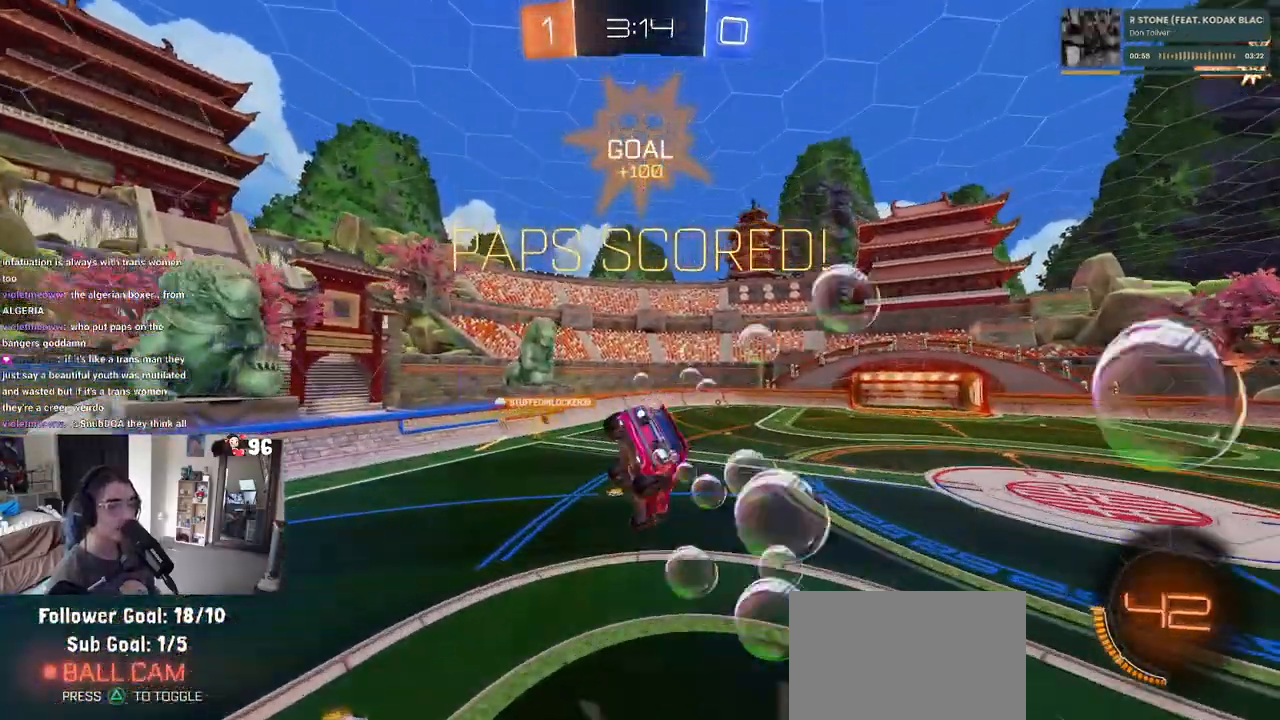
{"buttons": ["SQUARE", "R2"], "left_stick": "center", "right_stick": "center", "events": [[133, "L1", "up"], [133, "left_stick", "center"], [183, "R1", "up"], [267, "left_stick", "down-right"], [400, "left_stick", "center"], [417, "SQUARE", "down"]]}
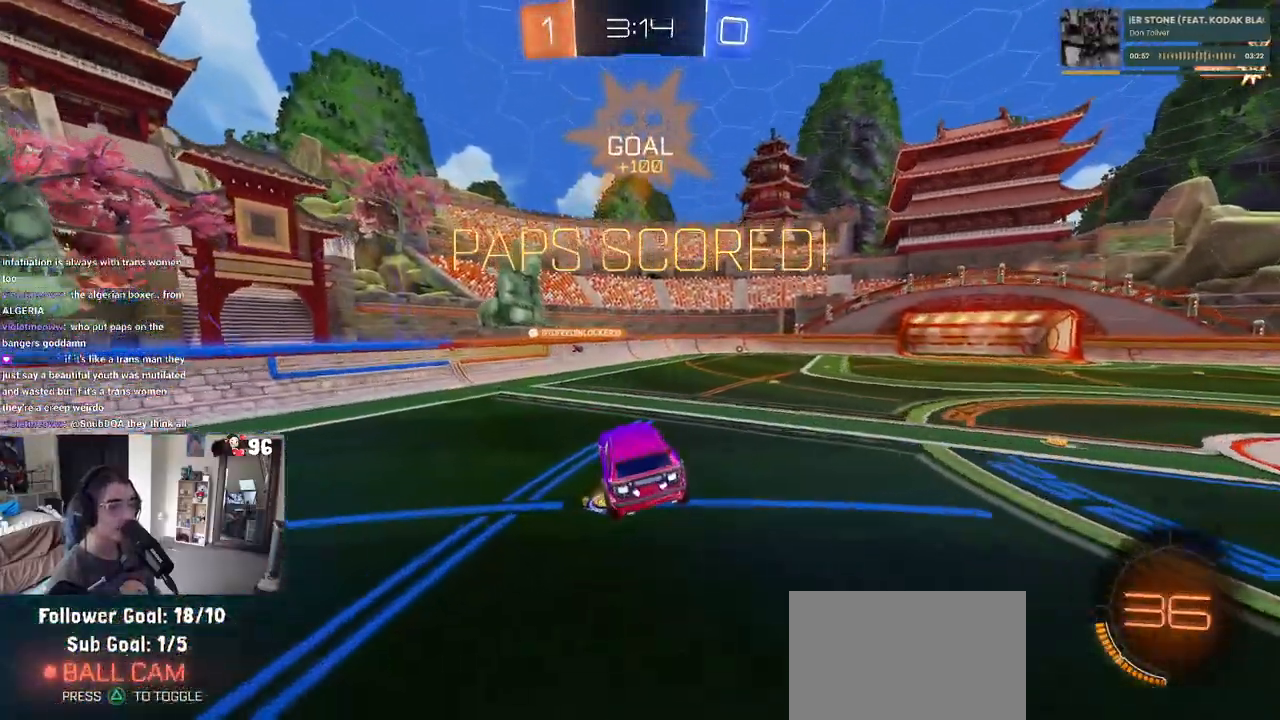
{"buttons": ["SQUARE", "R2"], "left_stick": "up-right", "right_stick": "center", "events": [[50, "left_stick", "up-right"], [283, "left_stick", "center"], [367, "CROSS", "down"], [400, "left_stick", "up-right"], [467, "CROSS", "up"]]}
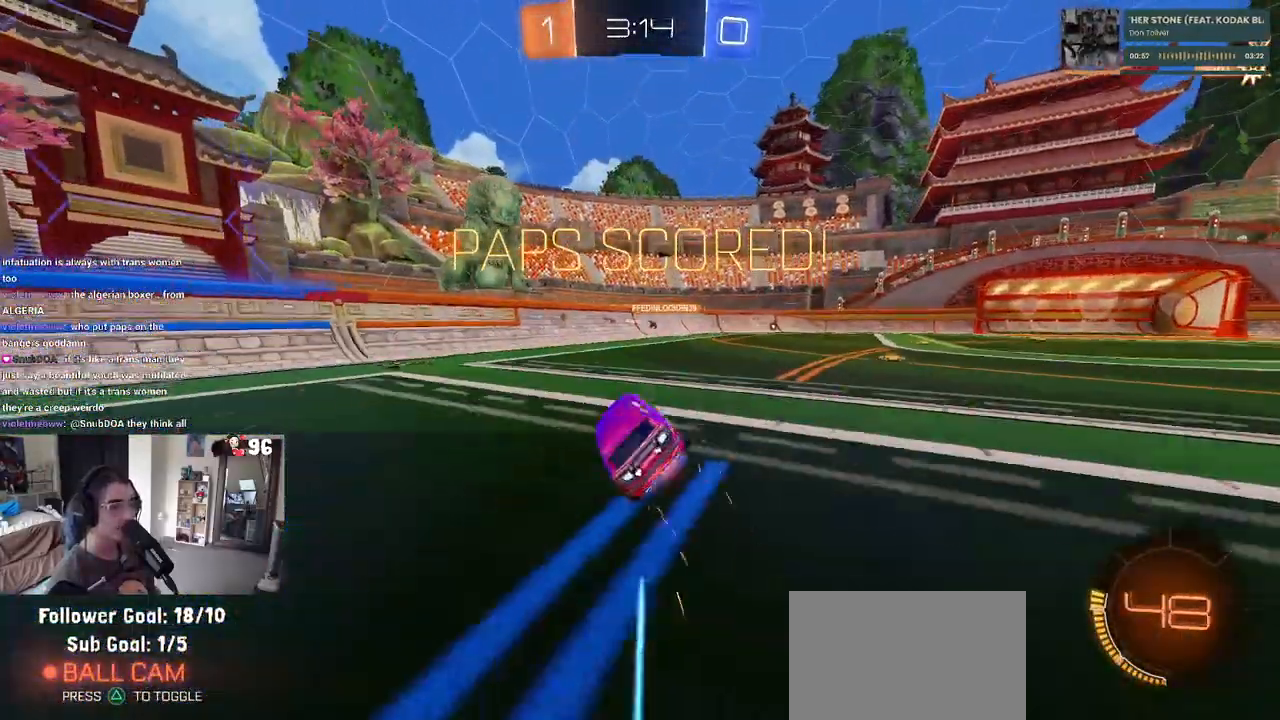
{"buttons": ["SQUARE", "R2"], "left_stick": "down-right", "right_stick": "center", "events": [[33, "CROSS", "down"], [150, "left_stick", "down-right"], [167, "CROSS", "up"]]}
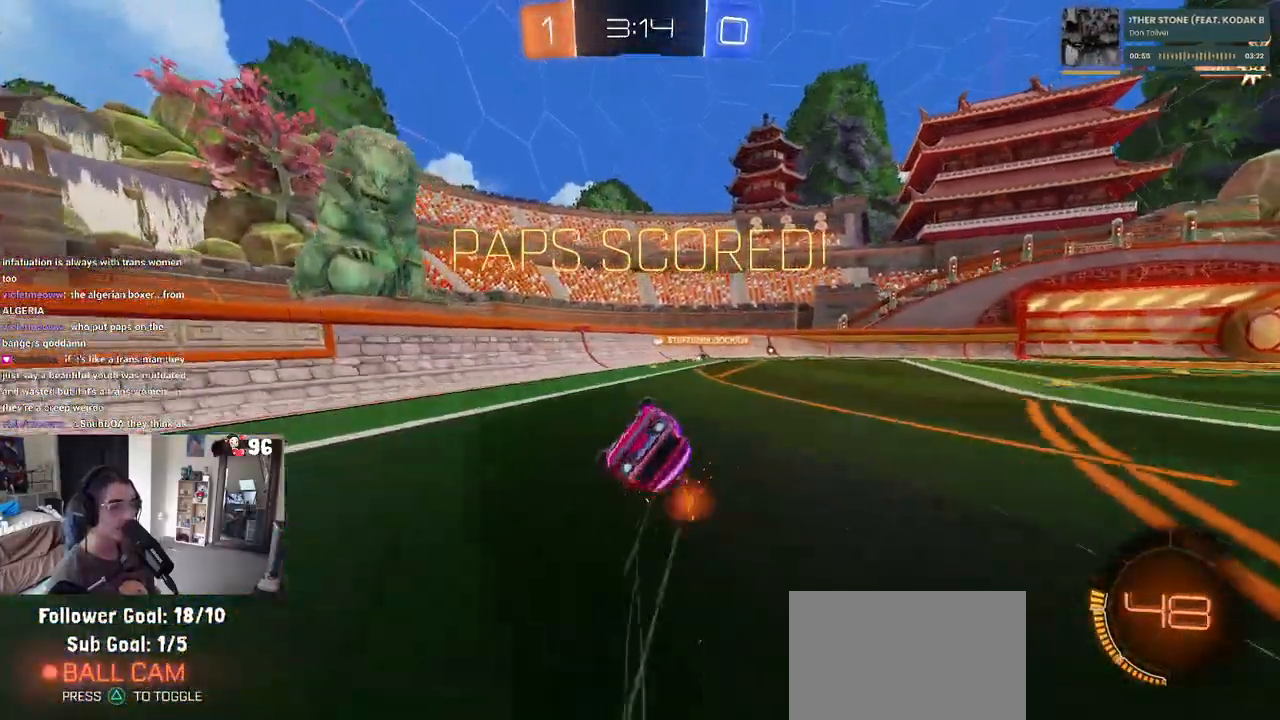
{"buttons": ["SQUARE"], "left_stick": "down-right", "right_stick": "center", "events": [[350, "R2", "up"]]}
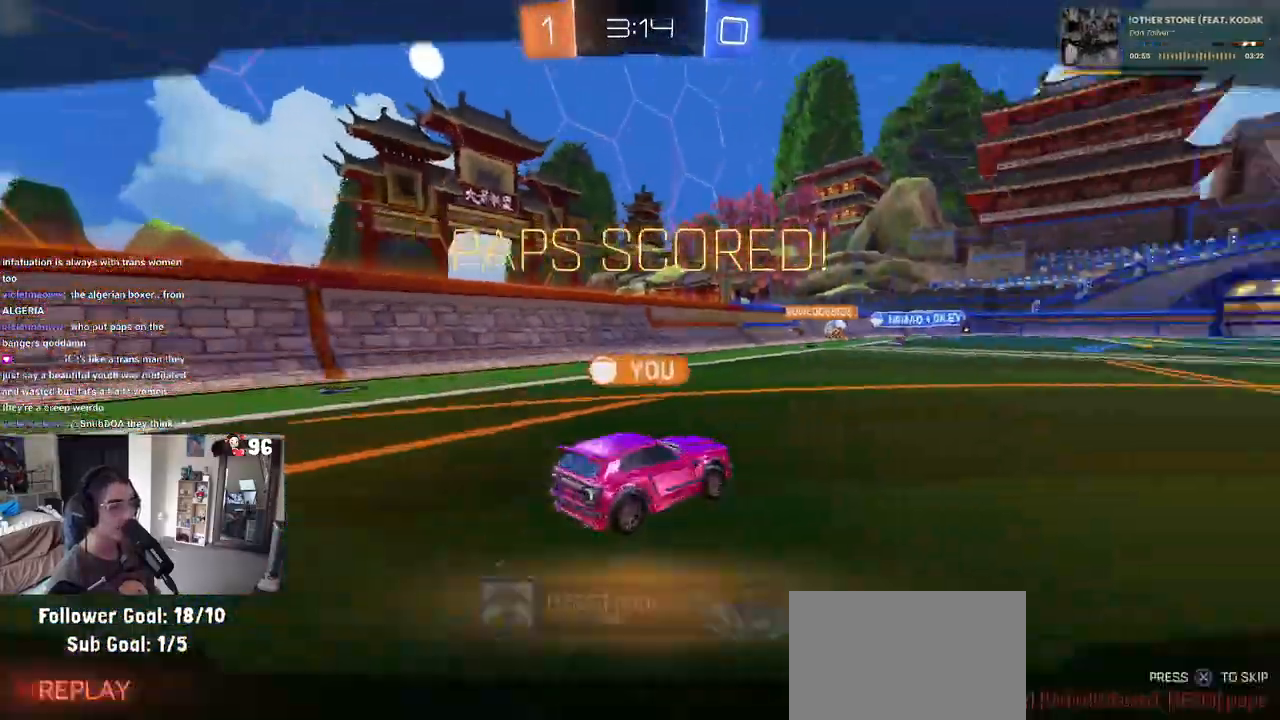
{"buttons": [], "left_stick": "center", "right_stick": "center", "events": [[50, "left_stick", "center"], [183, "SQUARE", "up"]]}
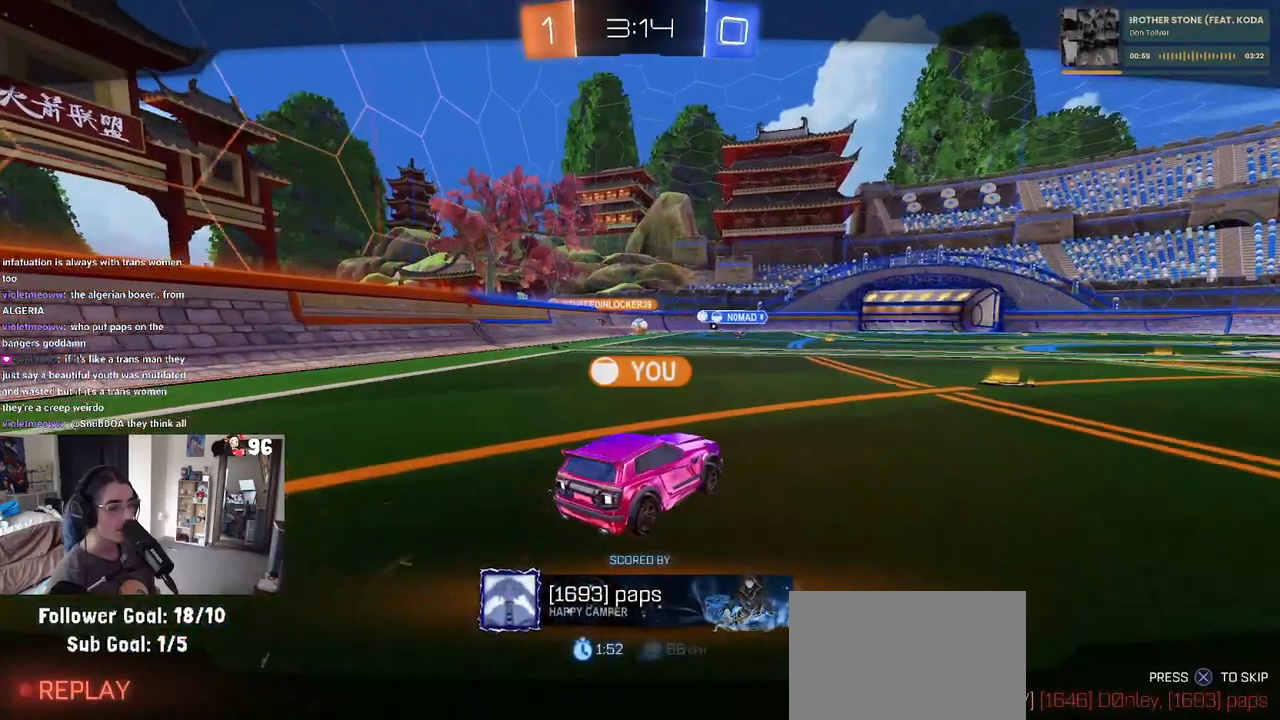
{"buttons": ["CROSS"], "left_stick": "center", "right_stick": "center", "events": [[100, "CROSS", "down"], [233, "CROSS", "up"], [400, "CROSS", "down"]]}
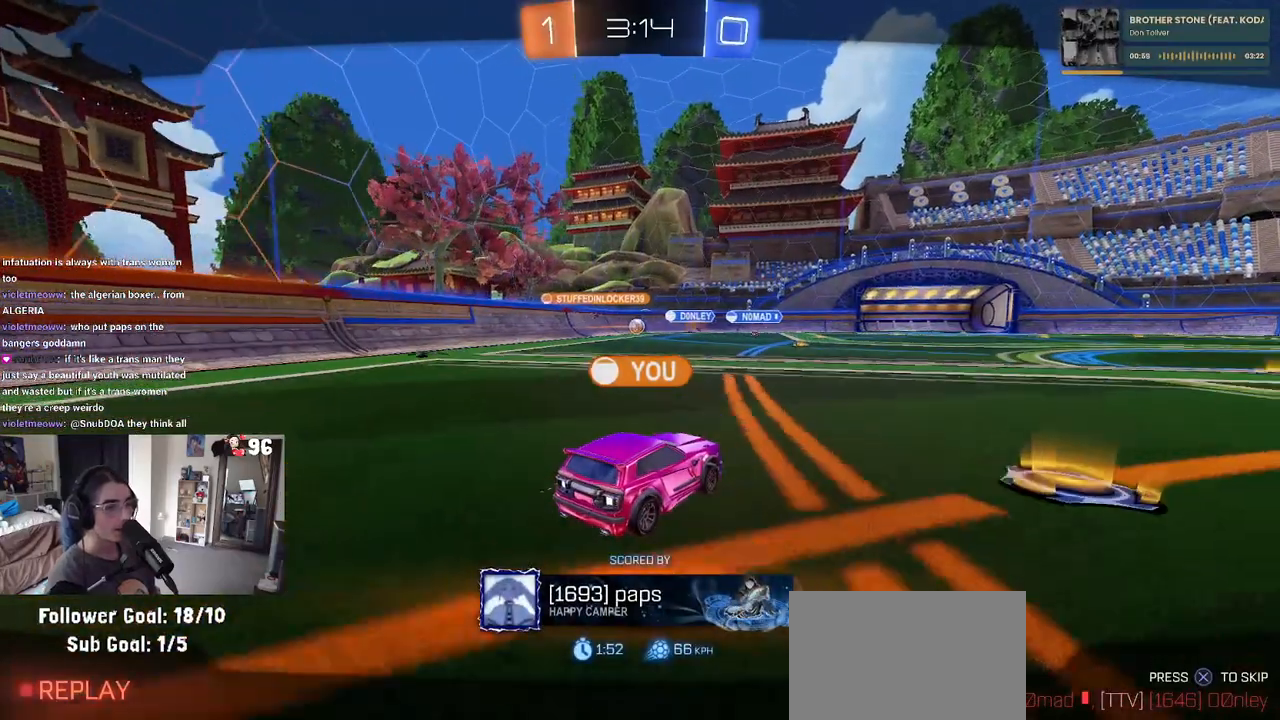
{"buttons": ["CROSS"], "left_stick": "center", "right_stick": "center", "events": [[50, "CROSS", "up"], [167, "CROSS", "down"], [300, "CROSS", "up"], [383, "CROSS", "down"]]}
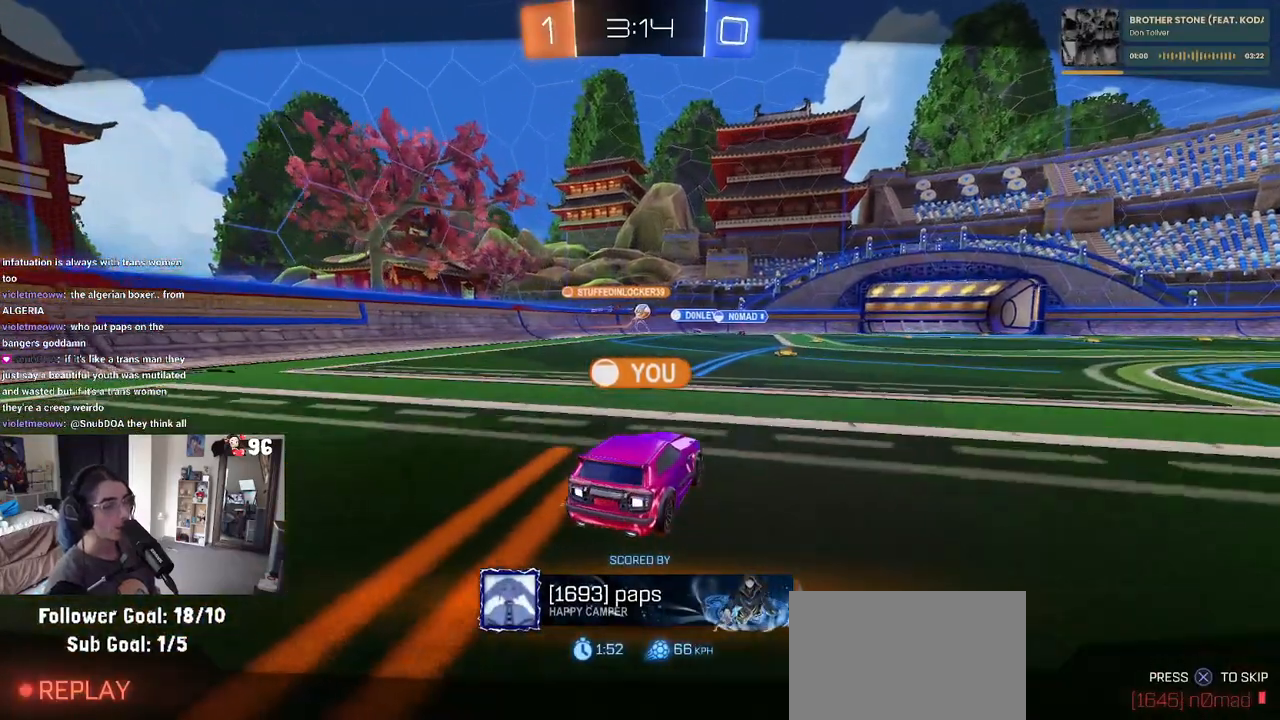
{"buttons": [], "left_stick": "center", "right_stick": "center", "events": [[33, "CROSS", "up"], [67, "CROSS", "down"], [250, "CROSS", "up"], [300, "CROSS", "down"], [450, "CROSS", "up"]]}
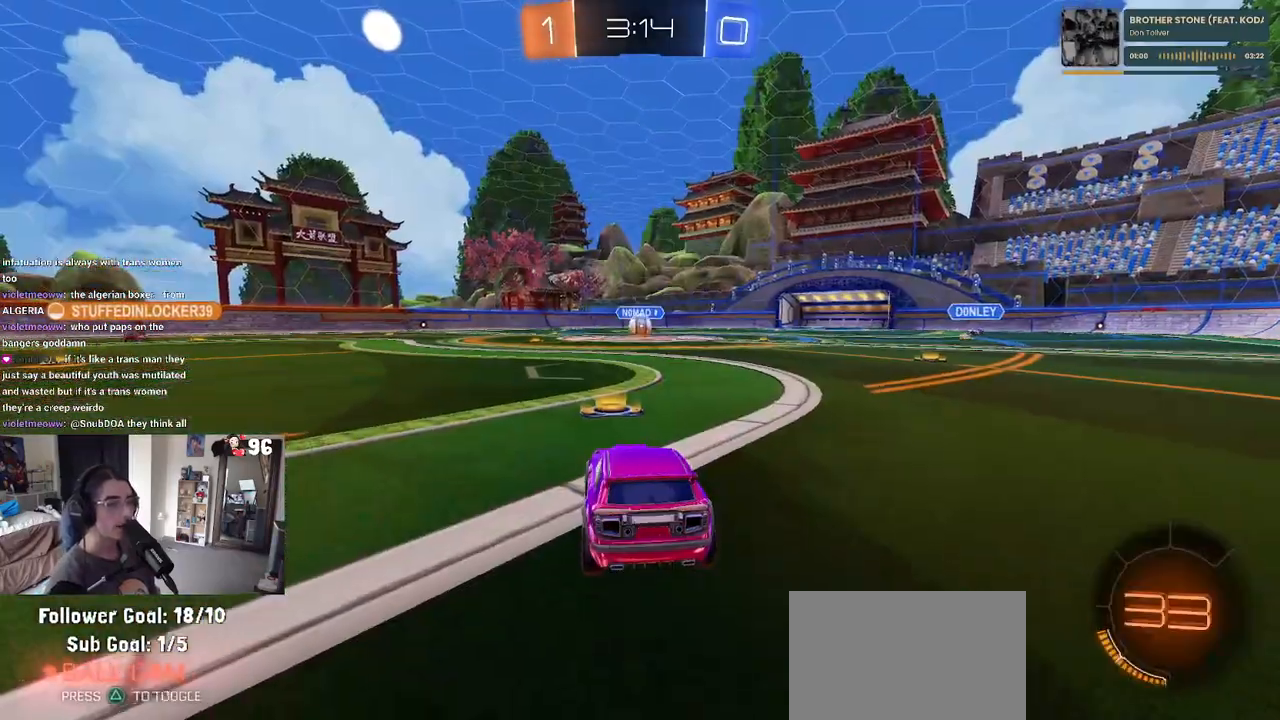
{"buttons": [], "left_stick": "center", "right_stick": "center", "events": [[17, "CROSS", "down"], [167, "CROSS", "up"], [217, "CROSS", "down"], [367, "CROSS", "up"]]}
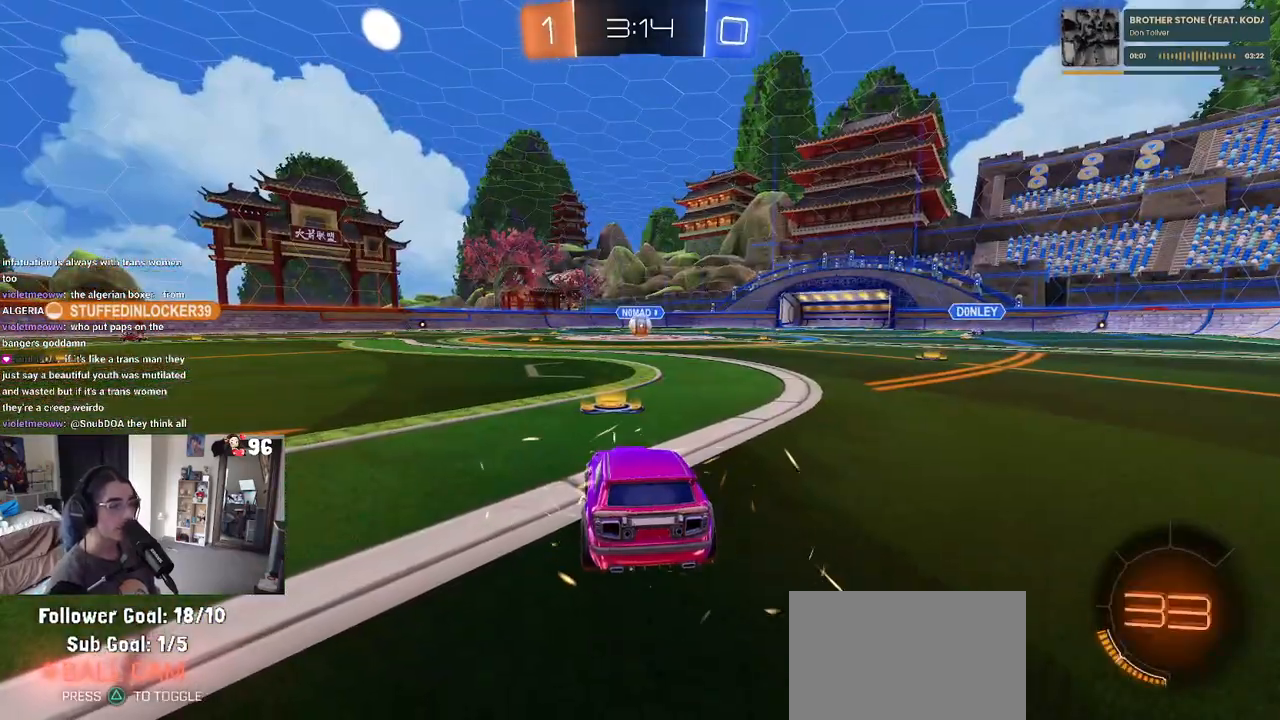
{"buttons": ["TRIANGLE"], "left_stick": "center", "right_stick": "center", "events": [[50, "TRIANGLE", "down"], [117, "TRIANGLE", "up"], [467, "TRIANGLE", "down"]]}
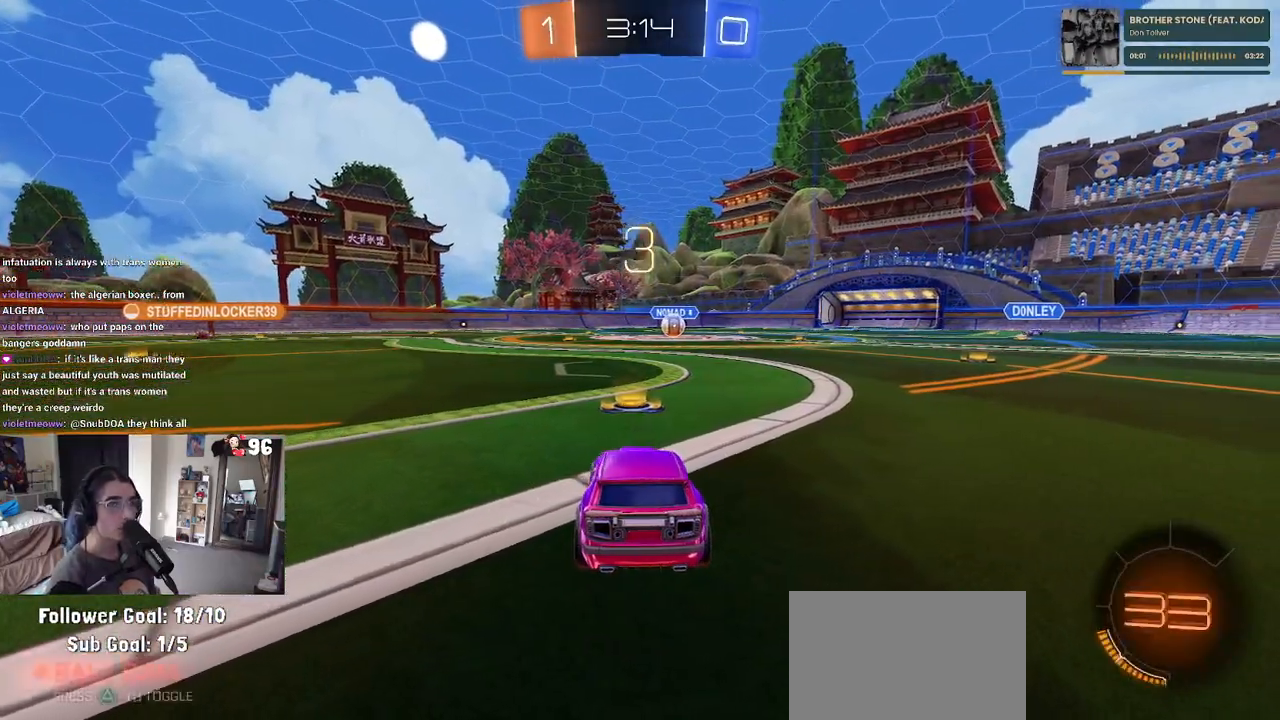
{"buttons": ["R2"], "left_stick": "center", "right_stick": "center", "events": [[67, "TRIANGLE", "up"], [417, "R2", "down"]]}
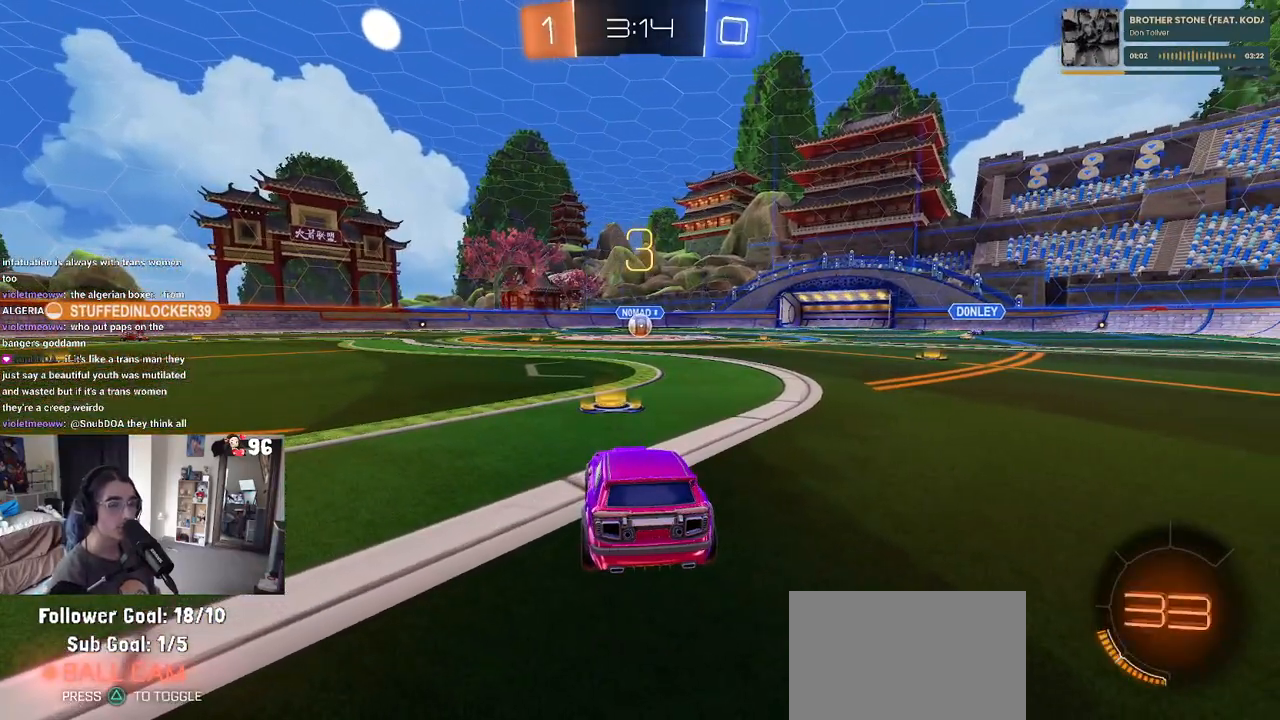
{"buttons": ["R2"], "left_stick": "center", "right_stick": "center", "events": []}
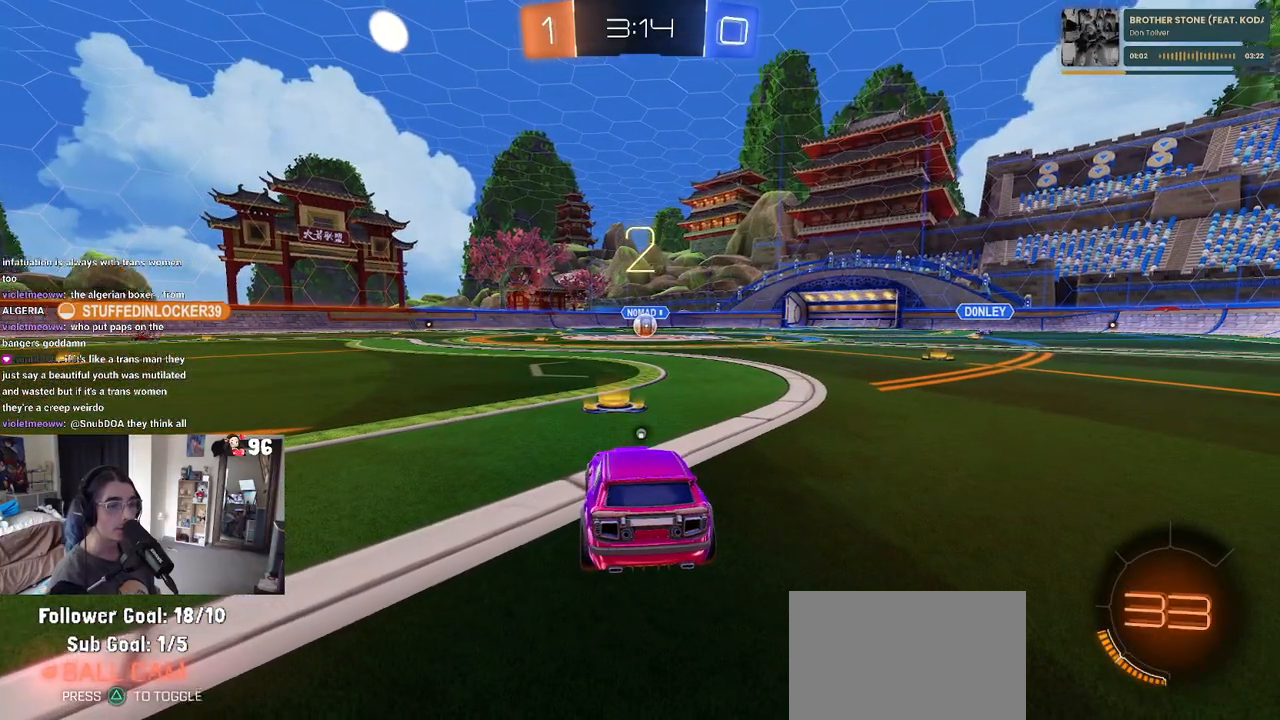
{"buttons": ["TRIANGLE", "R2"], "left_stick": "center", "right_stick": "center", "events": [[17, "TRIANGLE", "down"], [117, "TRIANGLE", "up"], [383, "TRIANGLE", "down"]]}
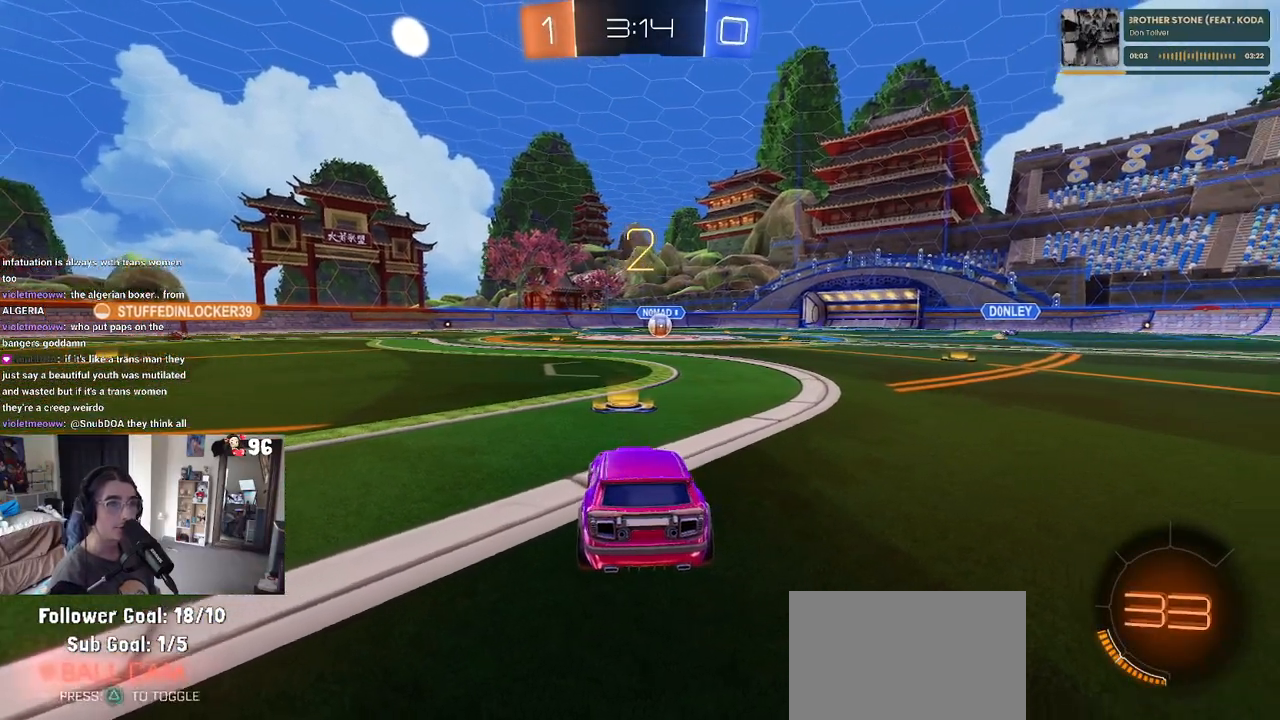
{"buttons": ["TRIANGLE", "R2"], "left_stick": "center", "right_stick": "center", "events": [[33, "TRIANGLE", "up"], [483, "TRIANGLE", "down"]]}
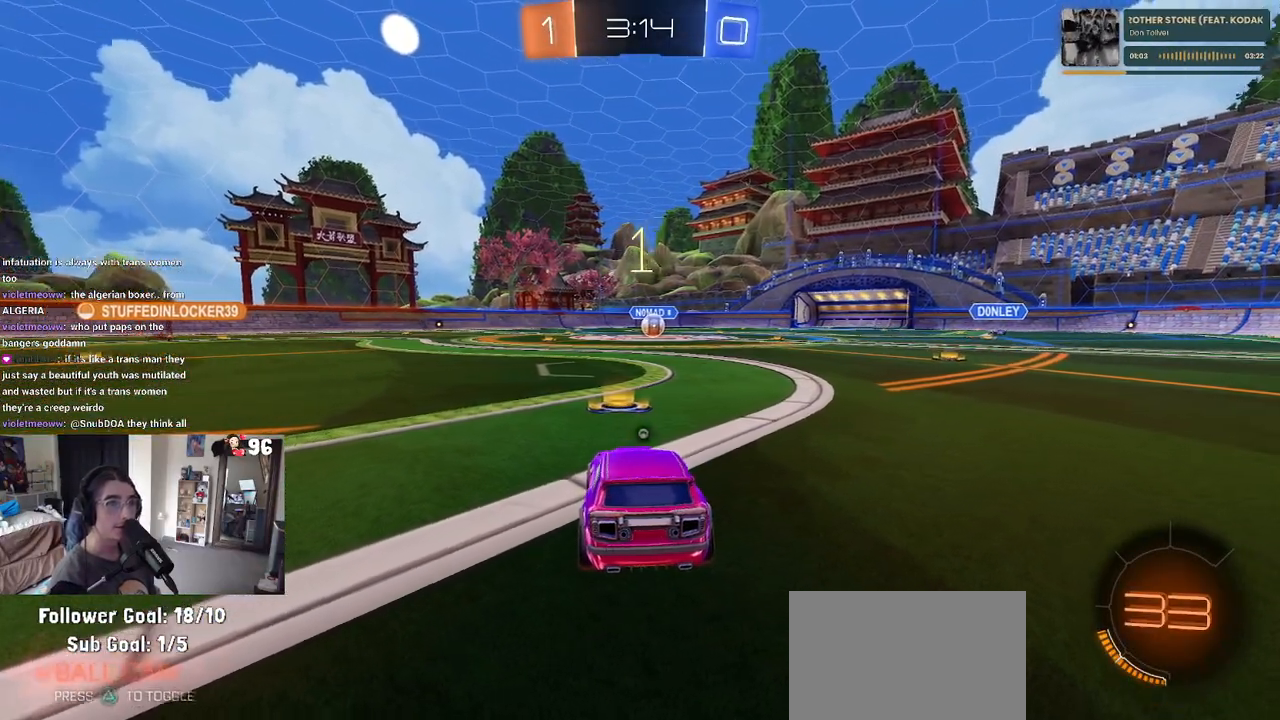
{"buttons": ["R2"], "left_stick": "center", "right_stick": "center", "events": [[100, "TRIANGLE", "up"], [200, "TRIANGLE", "down"], [350, "TRIANGLE", "up"]]}
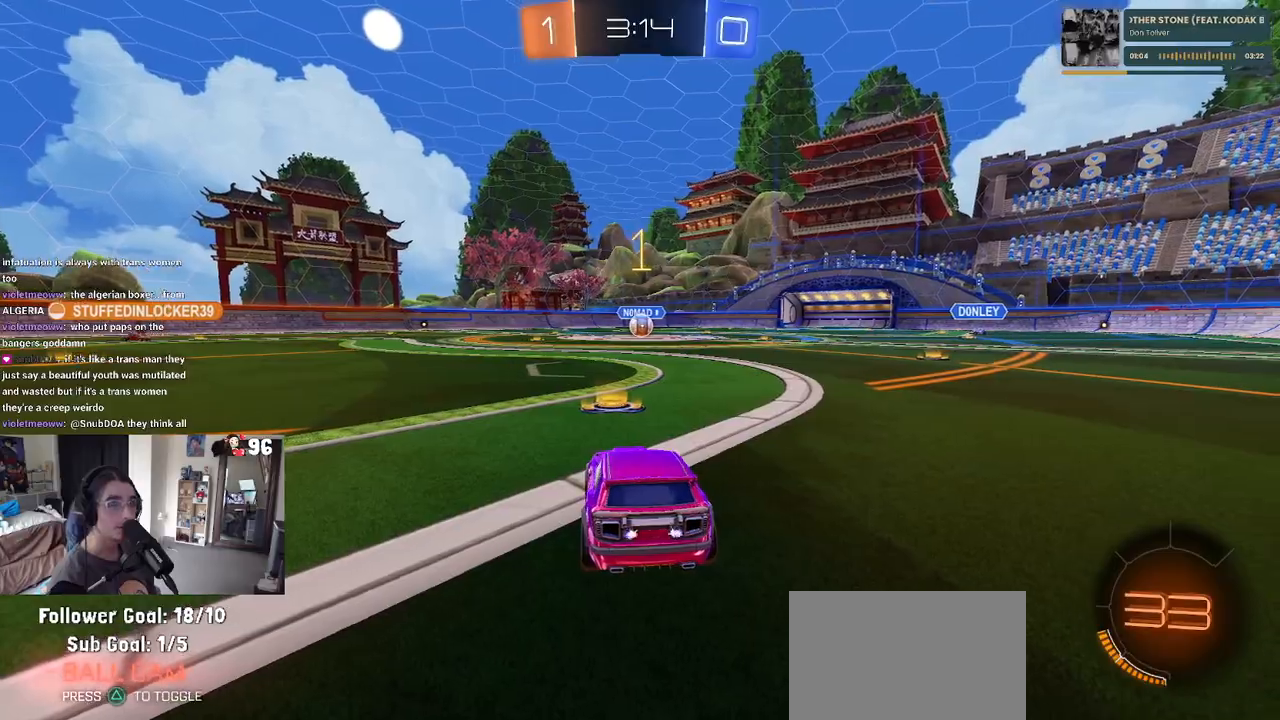
{"buttons": ["R2"], "left_stick": "center", "right_stick": "center", "events": []}
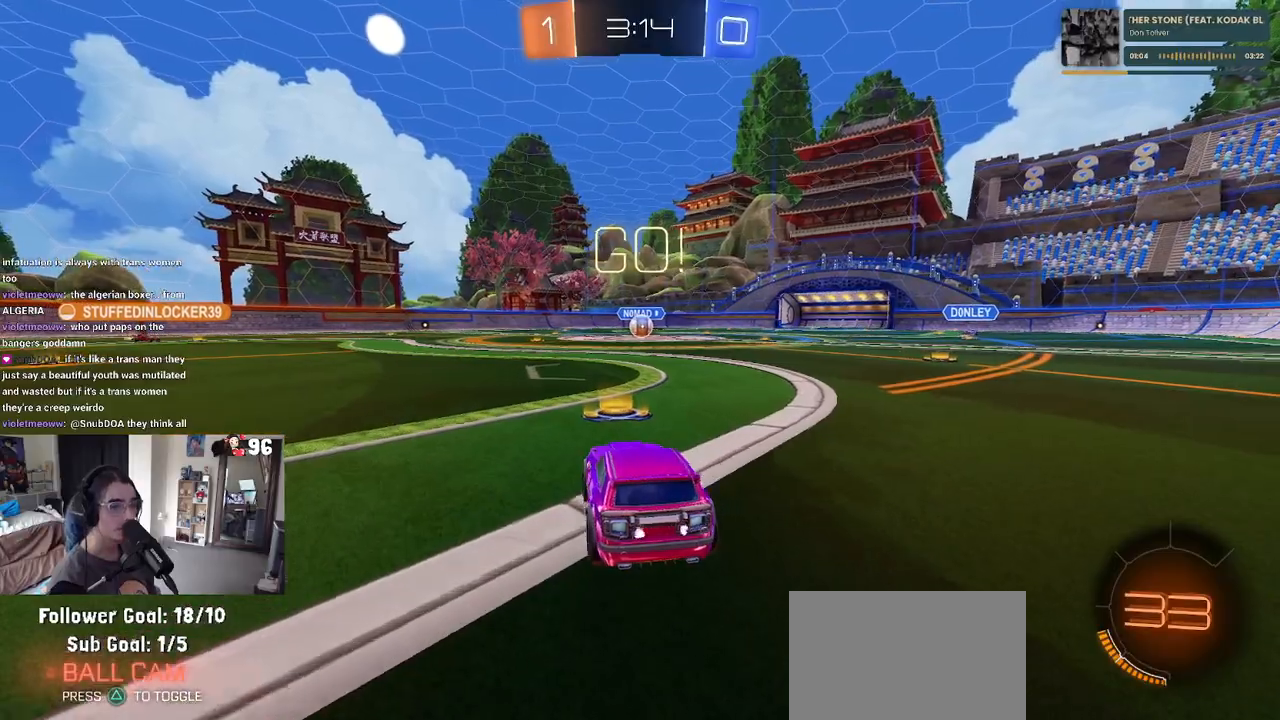
{"buttons": ["SQUARE", "R2"], "left_stick": "down", "right_stick": "center", "events": [[167, "left_stick", "up-right"], [183, "CROSS", "down"], [267, "CROSS", "up"], [267, "left_stick", "up-left"], [333, "CROSS", "down"], [400, "SQUARE", "down"], [433, "CROSS", "up"], [450, "left_stick", "down"]]}
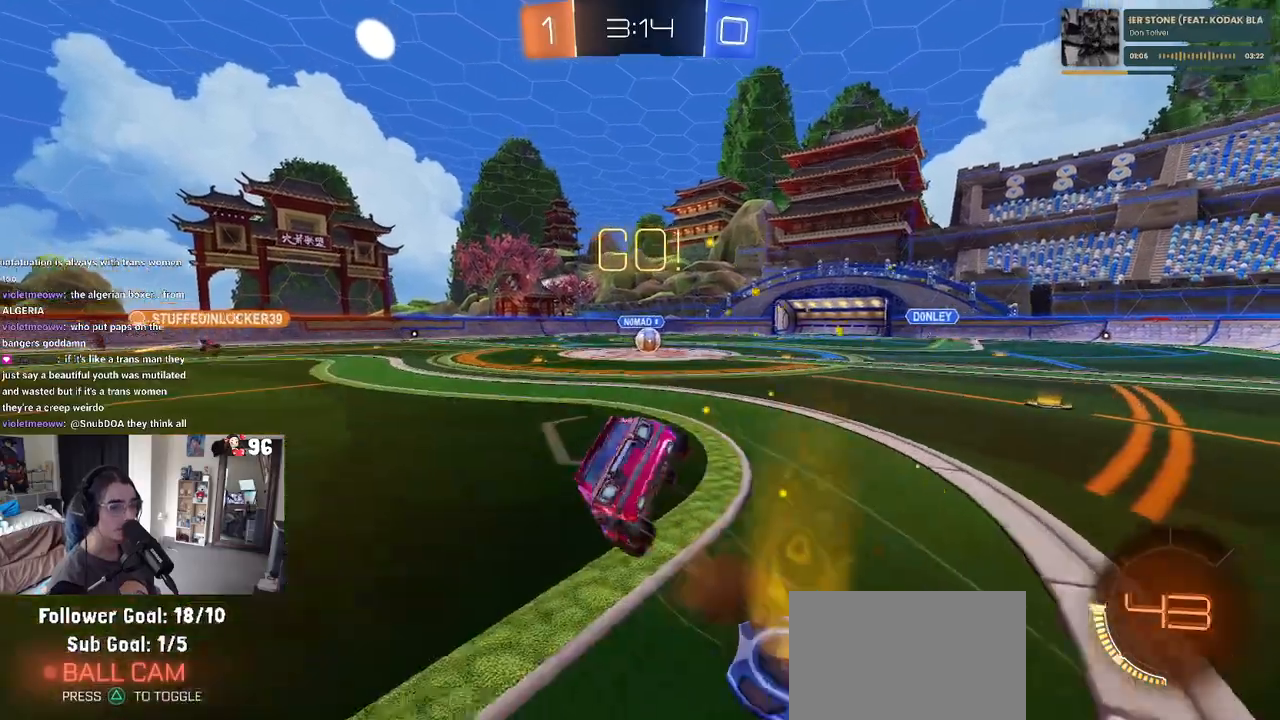
{"buttons": ["SQUARE", "R2"], "left_stick": "down-left", "right_stick": "center", "events": [[133, "left_stick", "down-left"]]}
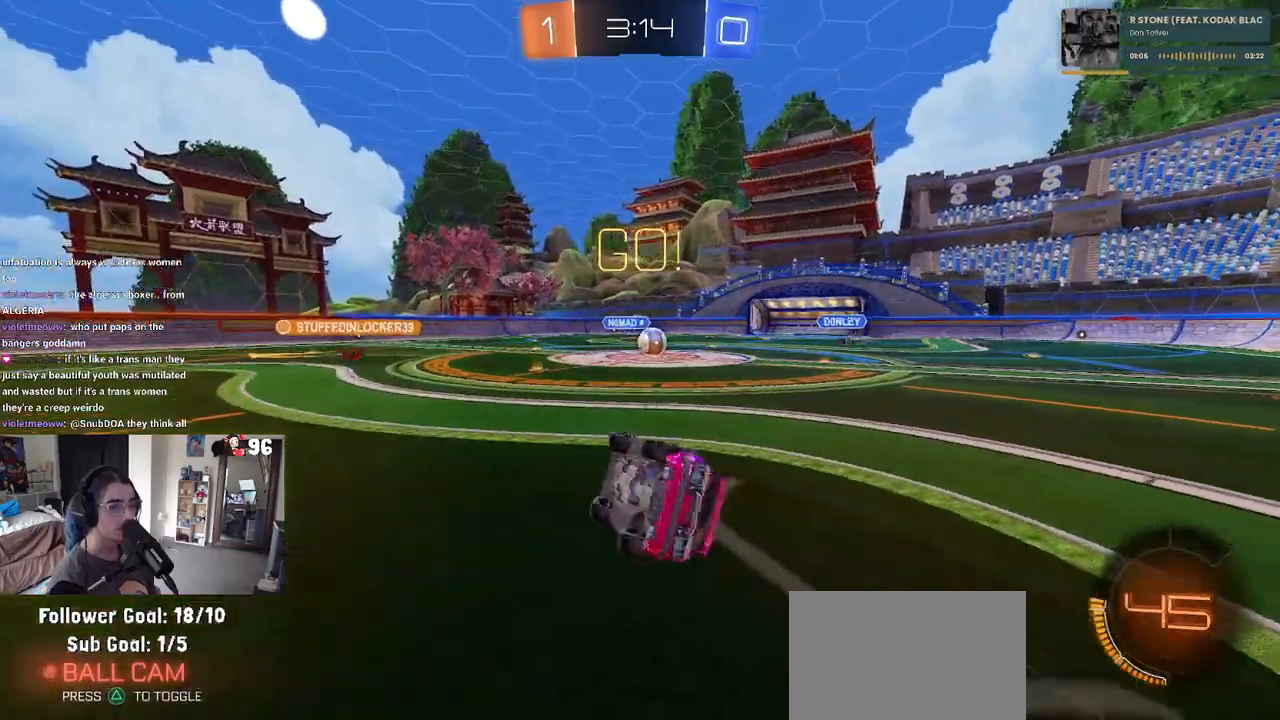
{"buttons": ["R2"], "left_stick": "right", "right_stick": "center", "events": [[300, "SQUARE", "up"], [333, "left_stick", "center"], [467, "left_stick", "right"]]}
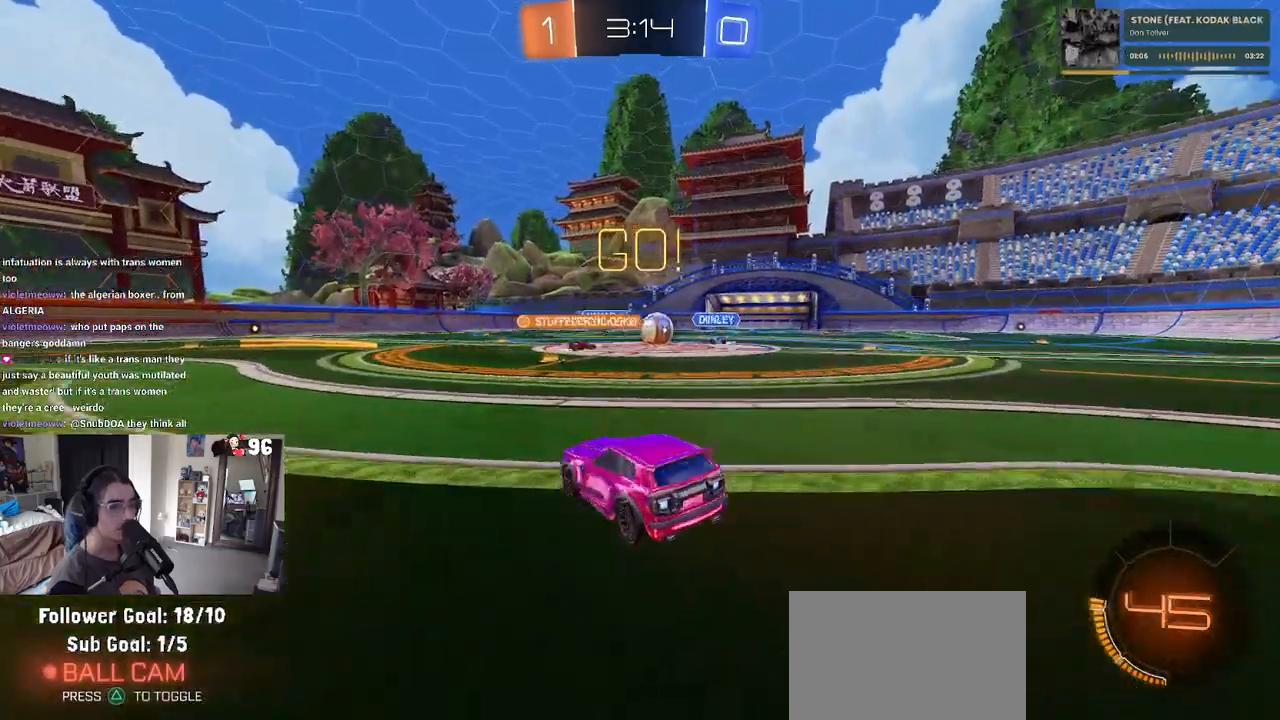
{"buttons": ["R2"], "left_stick": "right", "right_stick": "center", "events": [[183, "left_stick", "center"], [450, "left_stick", "right"]]}